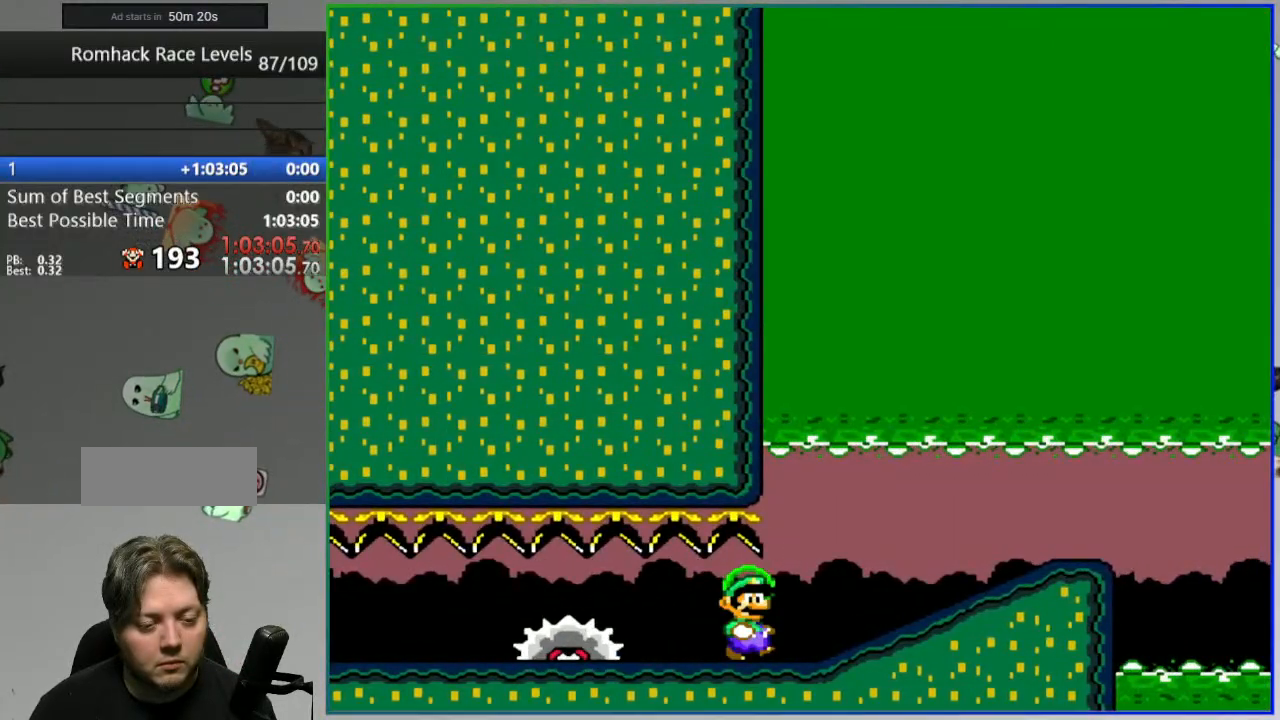
Gameplay with a controller (Nintendo layout); each line is a JSON object with the inputs held at the frame after it (dt_ms = milliseconds from this image to that frame). "events" lists button and stick changes between this image and that frame as [ms after this image, input, new state], when the widget could be followed in between. Not read: L3 R3.
{"dt_ms": 500, "buttons": ["X", "DPAD_RIGHT"], "events": [[367, "Y", "up"], [400, "X", "down"]]}
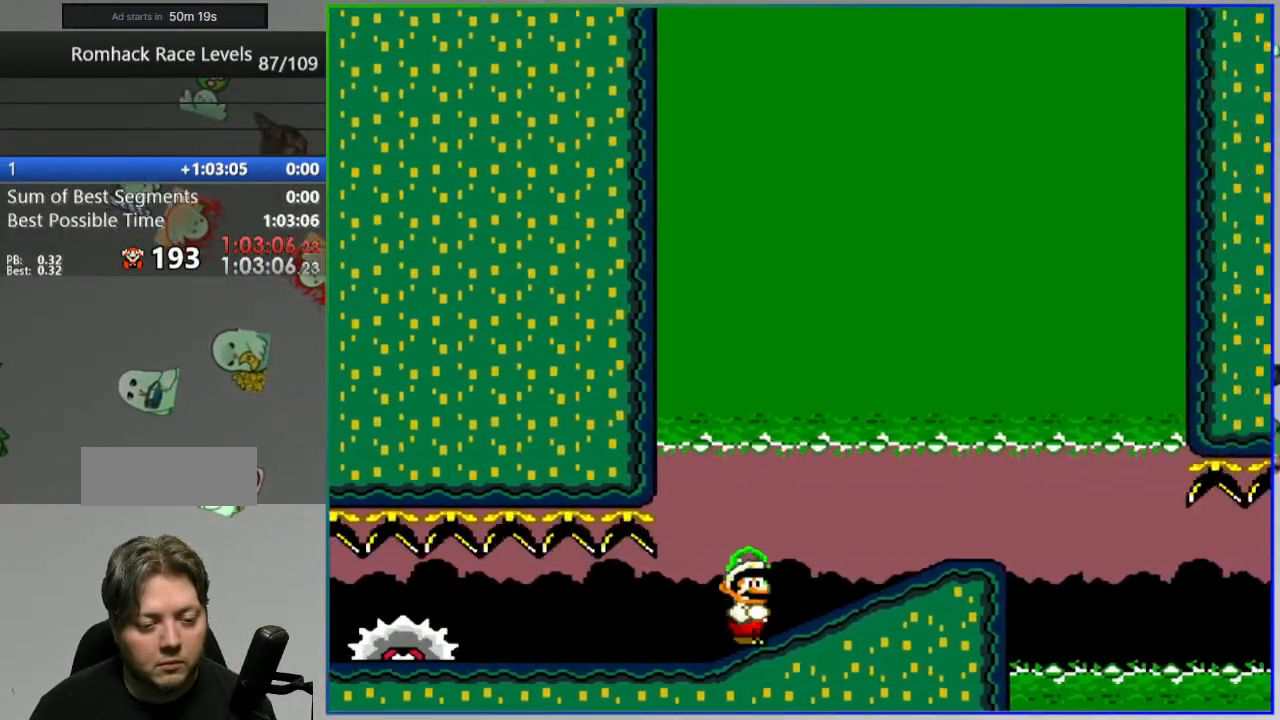
{"dt_ms": 500, "buttons": ["Y", "DPAD_RIGHT"], "events": [[33, "X", "up"], [50, "Y", "down"]]}
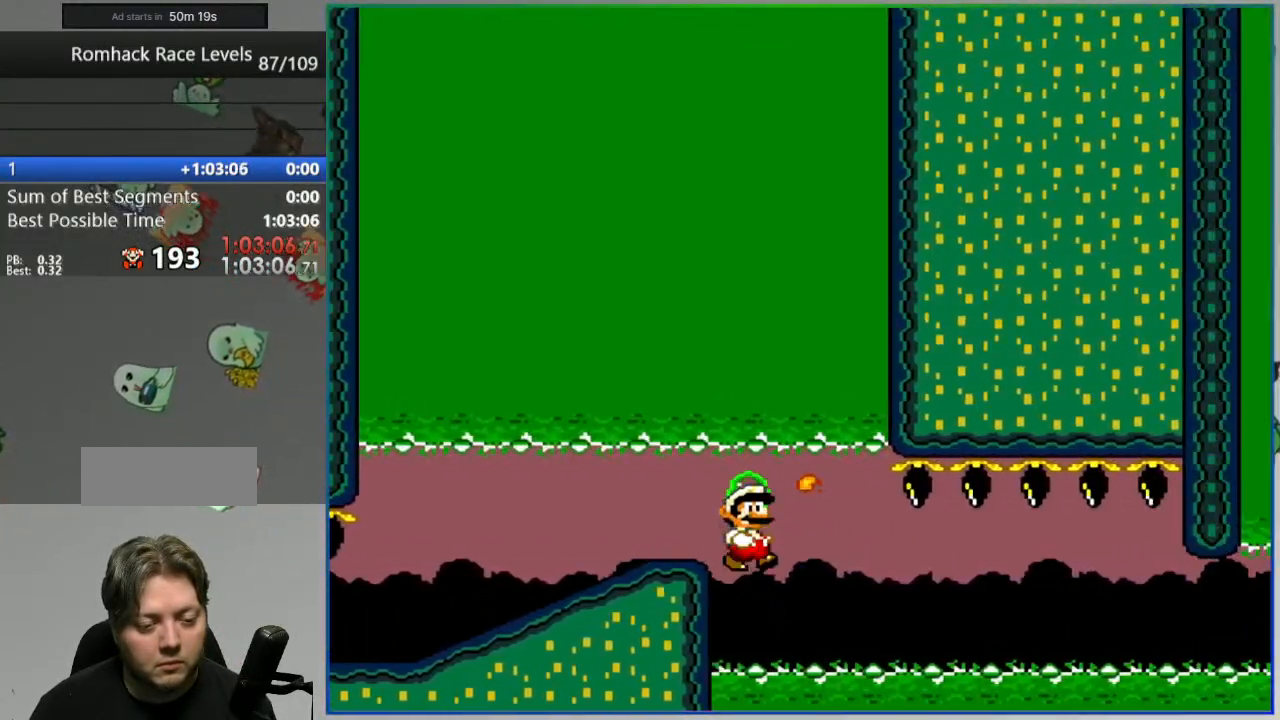
{"dt_ms": 500, "buttons": ["A"], "events": [[150, "DPAD_RIGHT", "up"], [150, "Y", "up"], [317, "A", "down"], [400, "A", "up"], [467, "A", "down"]]}
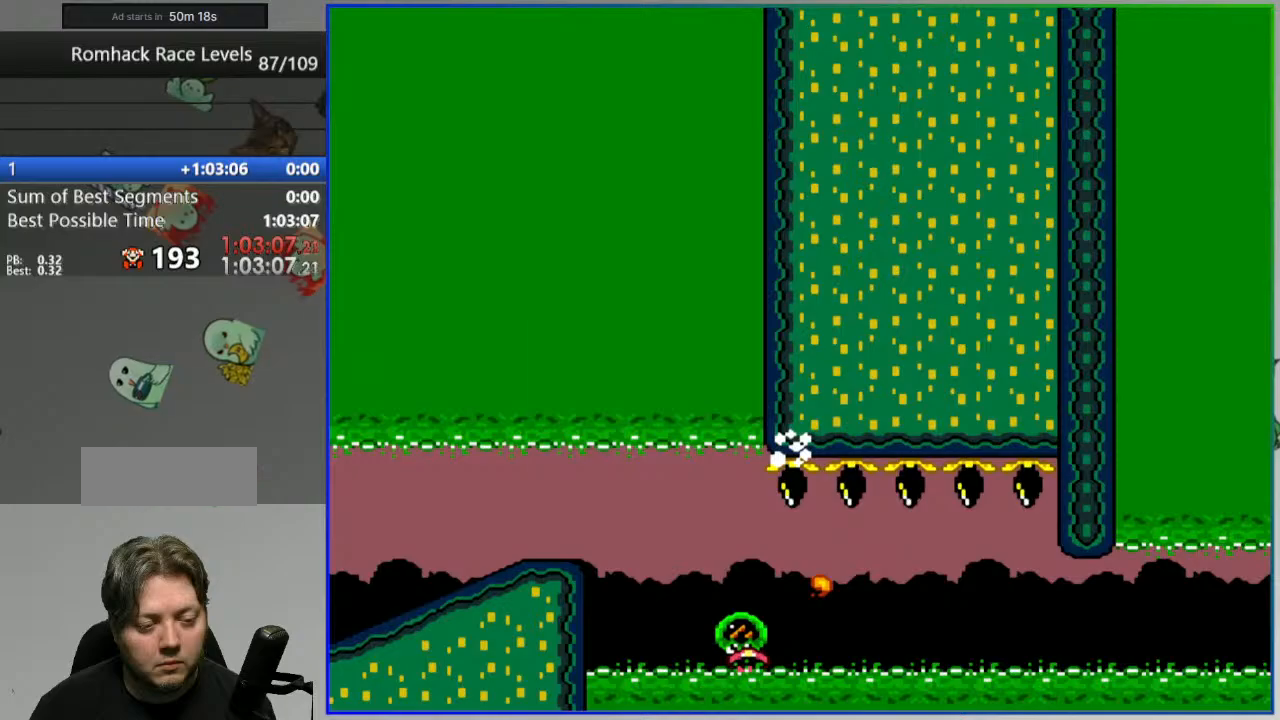
{"dt_ms": 500, "buttons": ["Y"], "events": [[50, "A", "up"], [133, "A", "down"], [200, "A", "up"], [417, "Y", "down"]]}
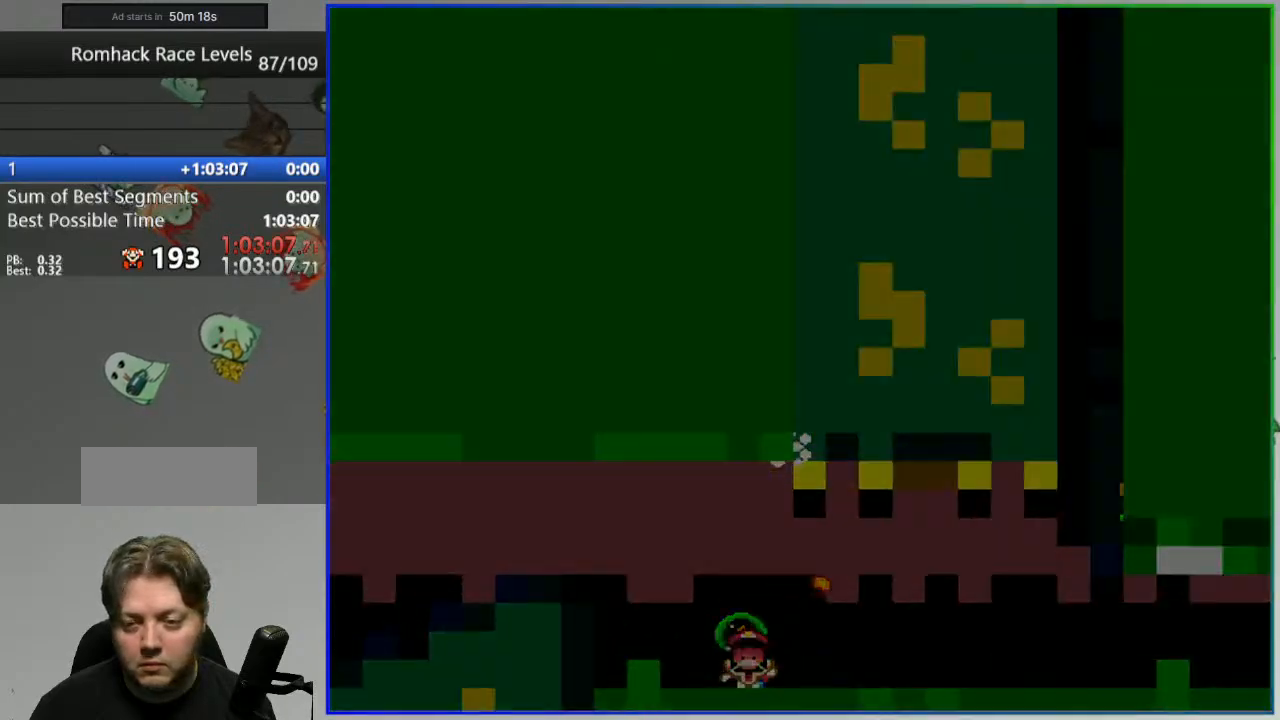
{"dt_ms": 500, "buttons": ["Y"], "events": []}
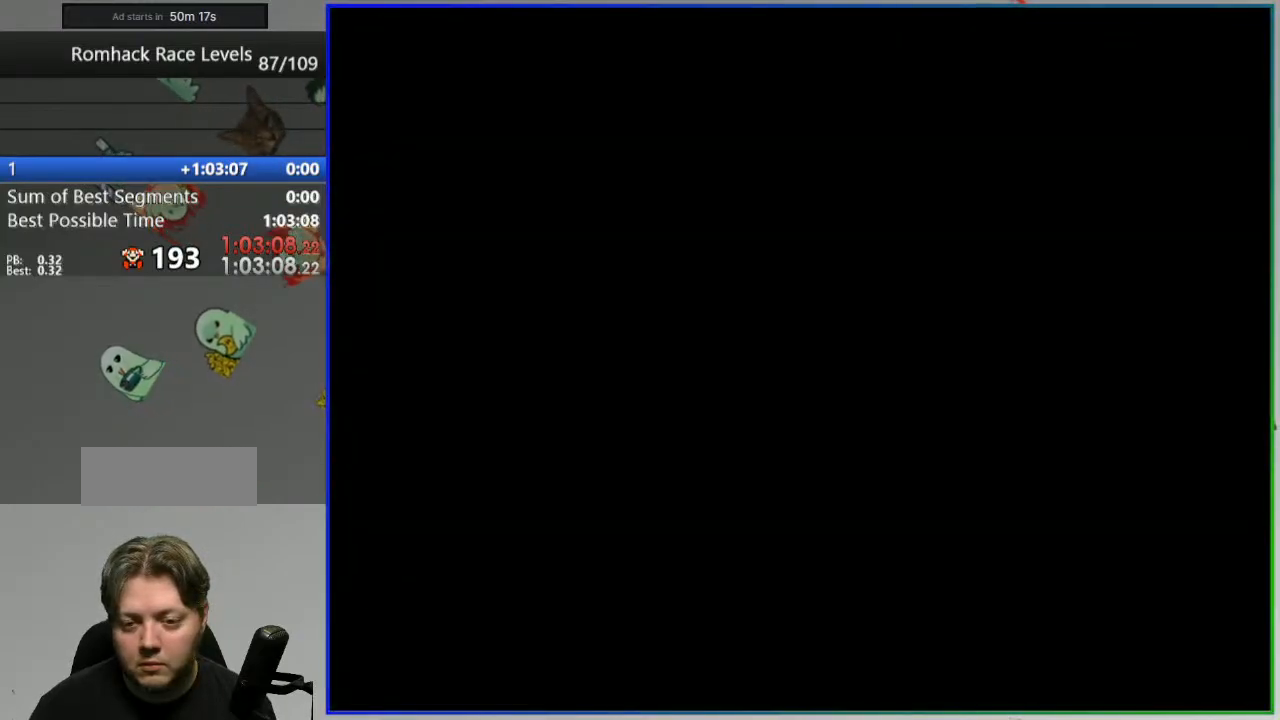
{"dt_ms": 500, "buttons": ["Y", "DPAD_LEFT"], "events": [[450, "DPAD_LEFT", "down"]]}
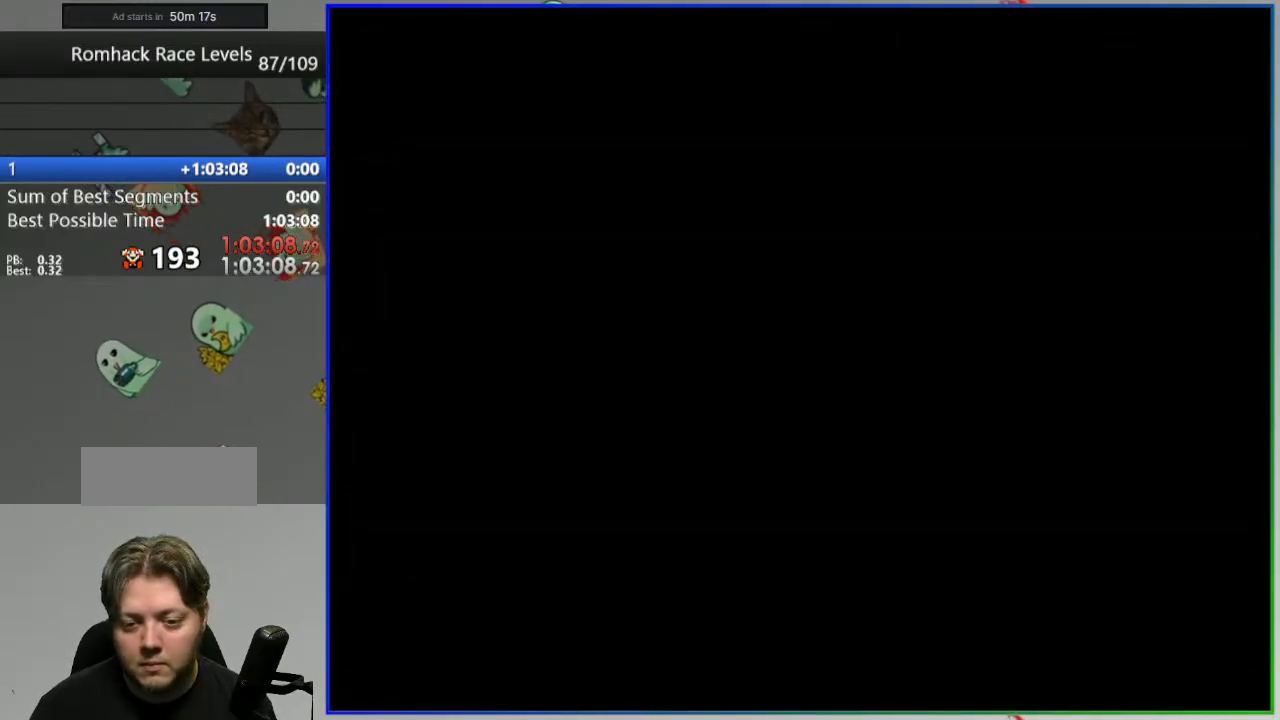
{"dt_ms": 500, "buttons": ["Y", "DPAD_LEFT"], "events": []}
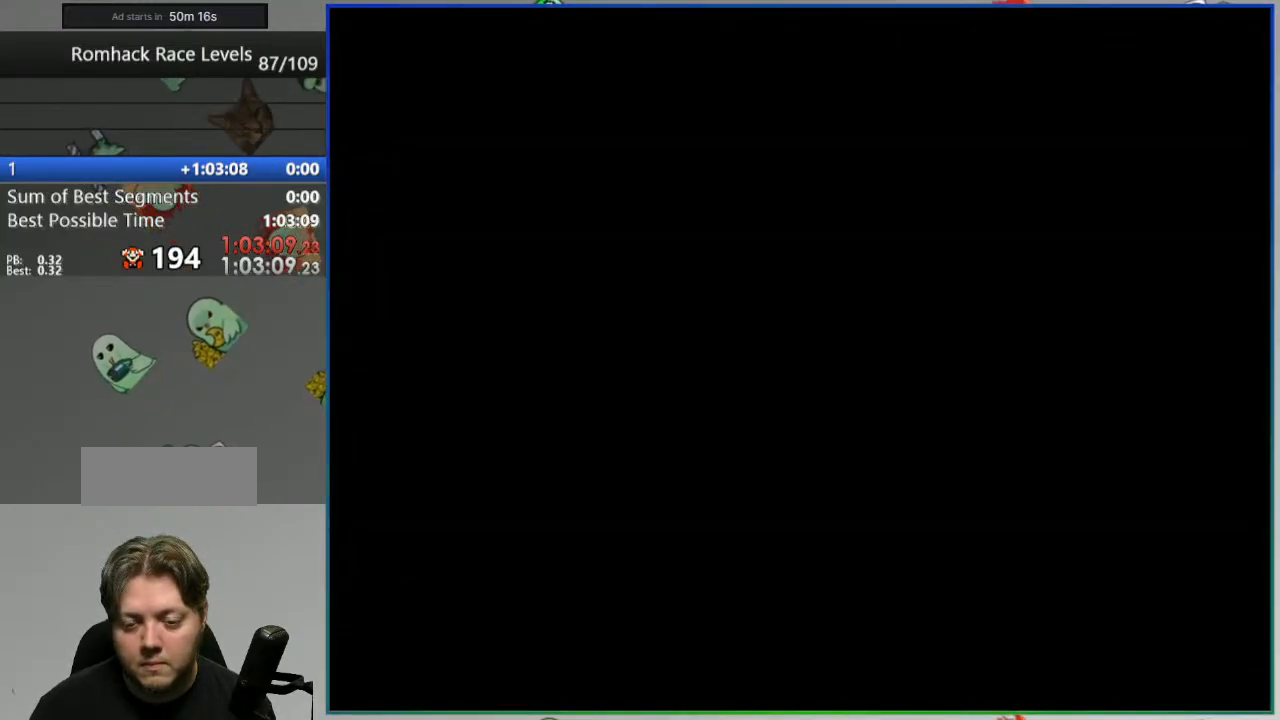
{"dt_ms": 500, "buttons": ["Y", "DPAD_LEFT"], "events": []}
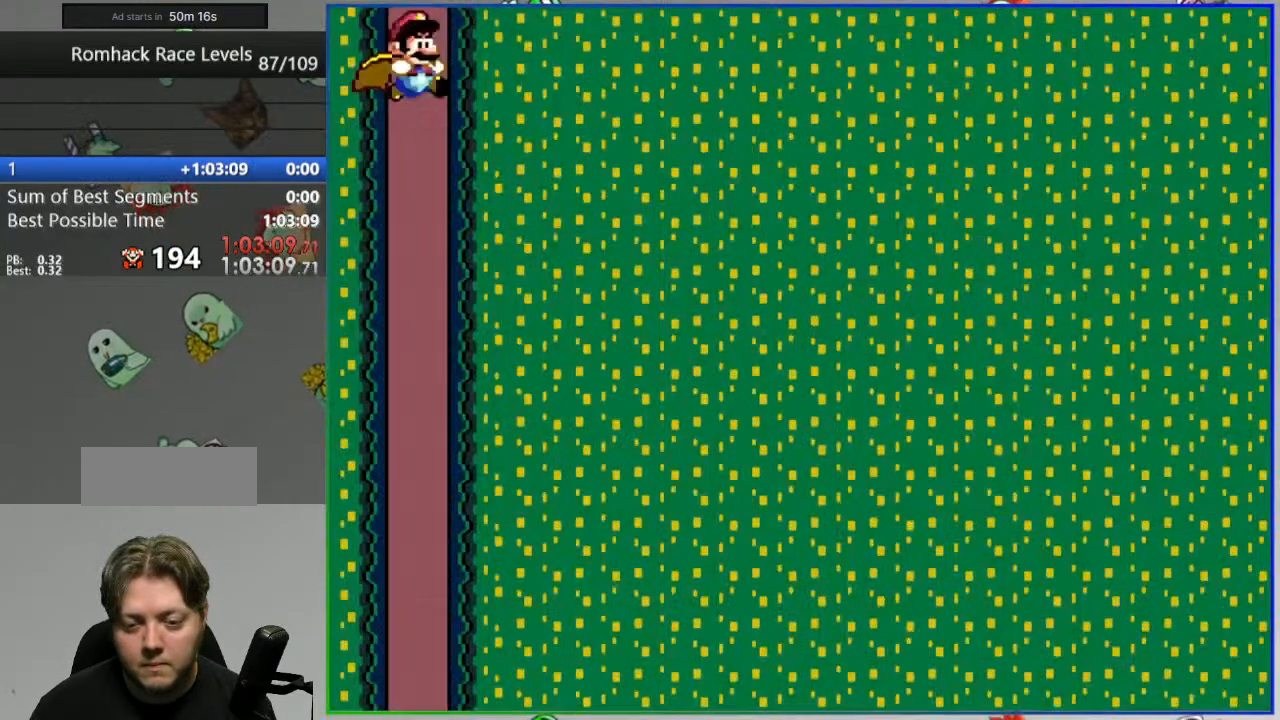
{"dt_ms": 500, "buttons": ["Y"], "events": [[400, "DPAD_LEFT", "up"]]}
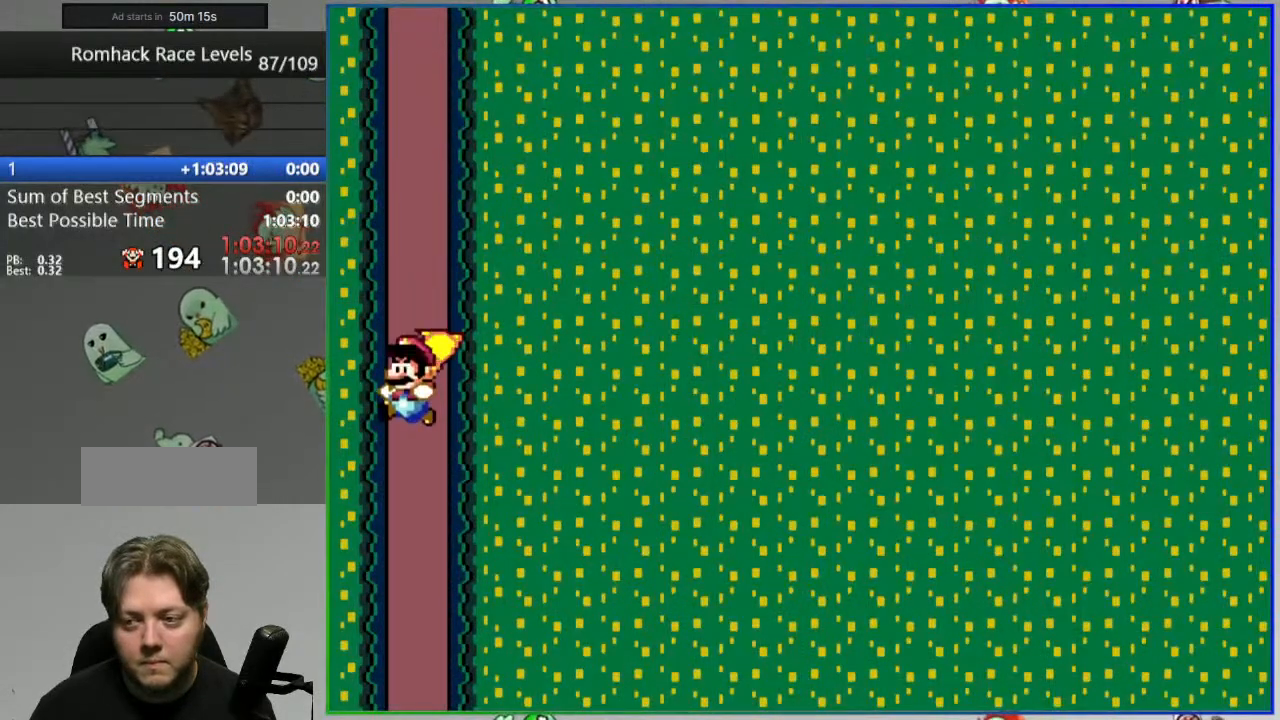
{"dt_ms": 500, "buttons": ["Y"], "events": []}
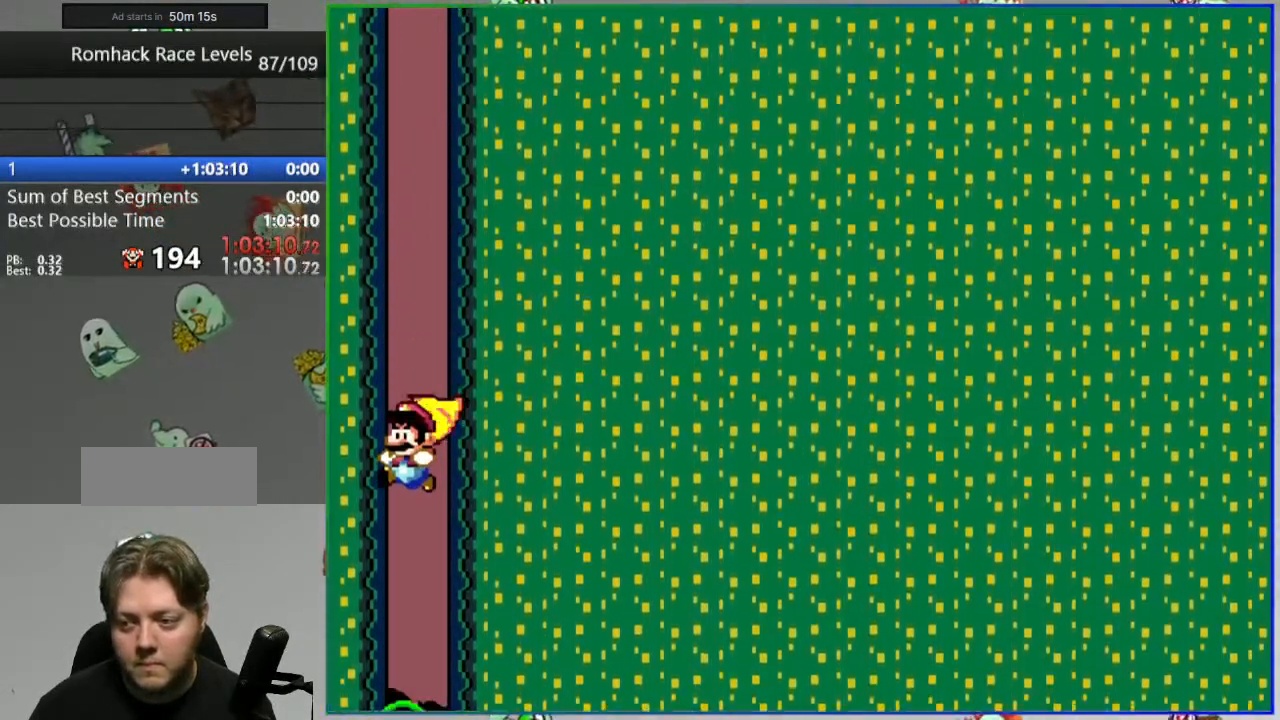
{"dt_ms": 1000, "buttons": ["Y", "DPAD_RIGHT"]}
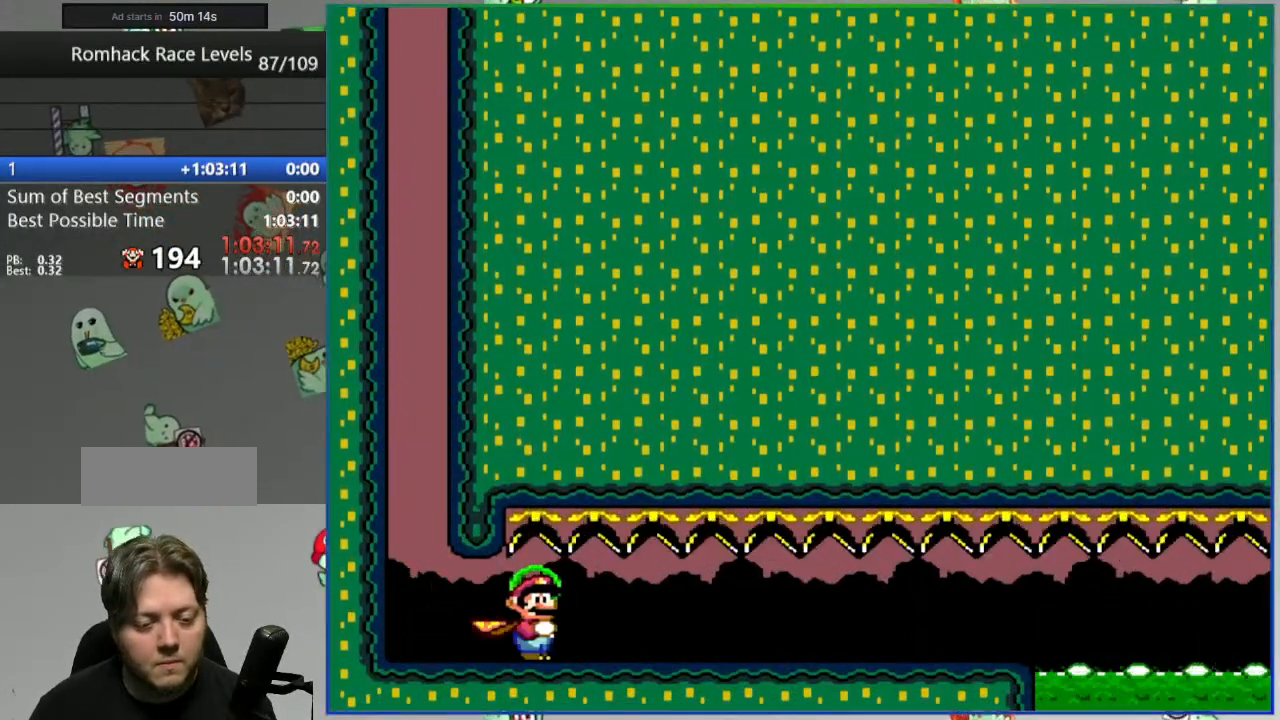
{"dt_ms": 500, "buttons": ["Y", "DPAD_RIGHT"], "events": []}
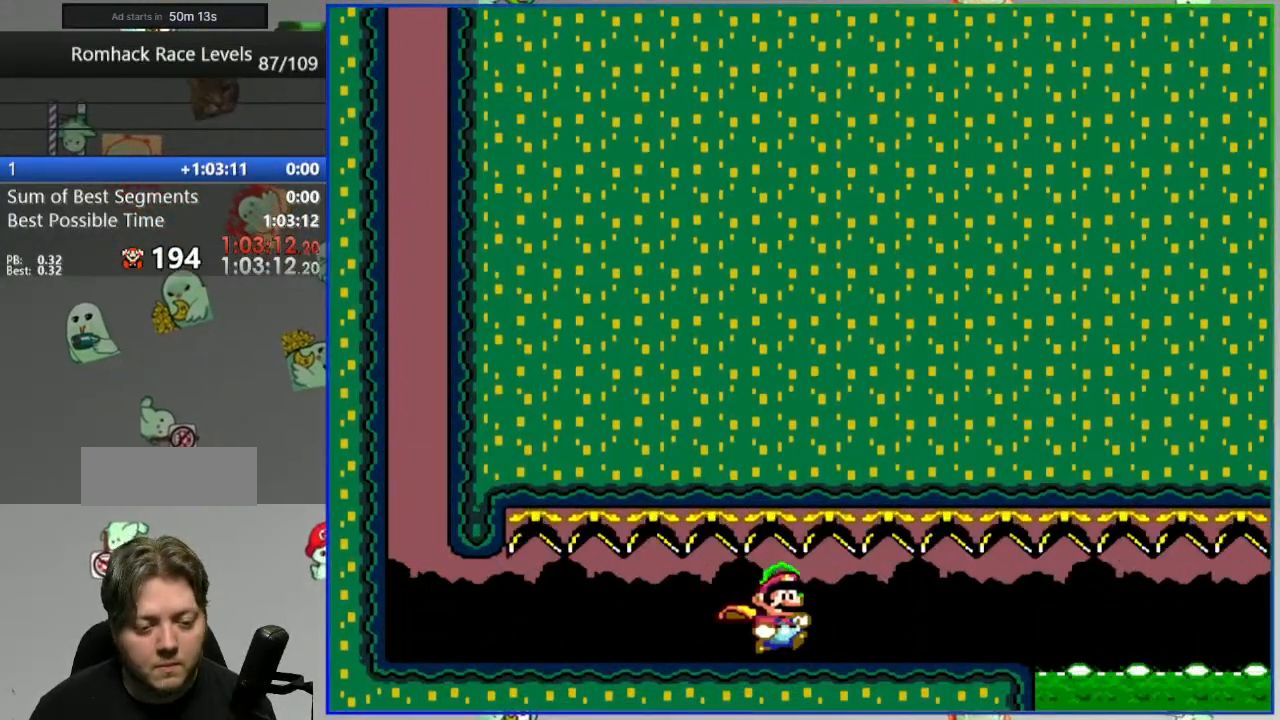
{"dt_ms": 500, "buttons": ["A", "Y", "DPAD_RIGHT"], "events": [[267, "A", "down"]]}
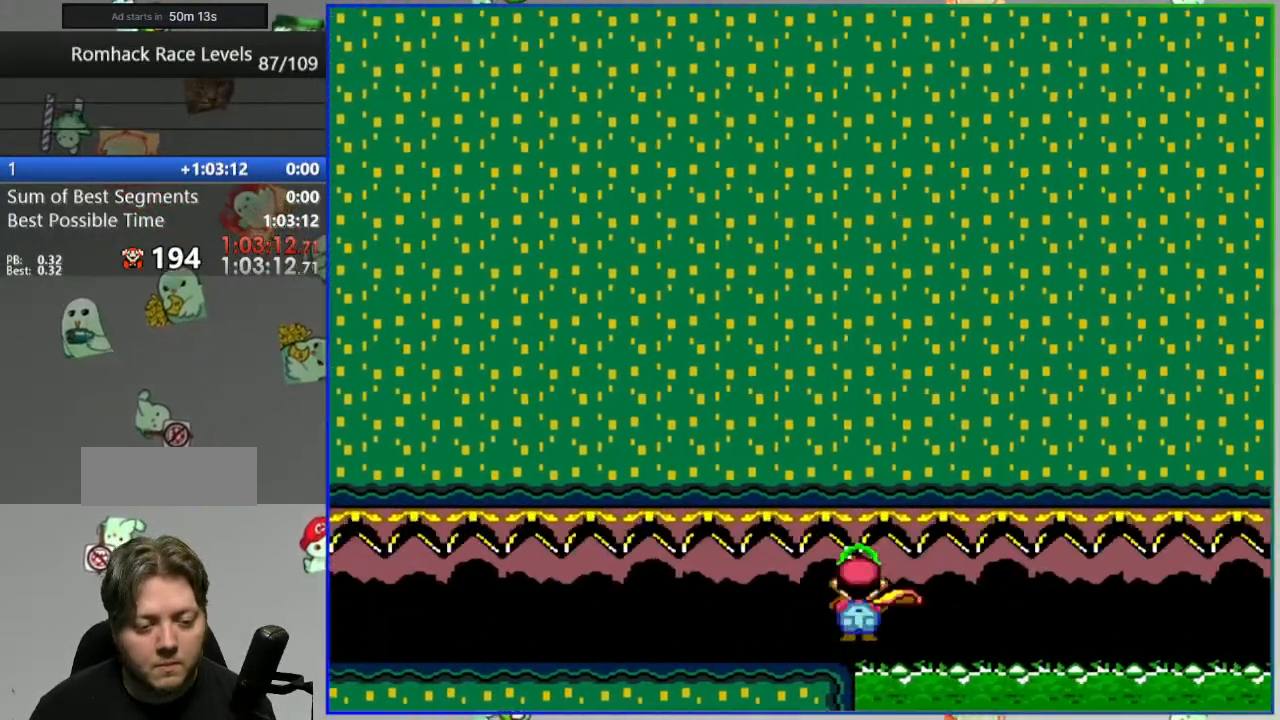
{"dt_ms": 500, "buttons": ["A", "Y", "DPAD_RIGHT"], "events": []}
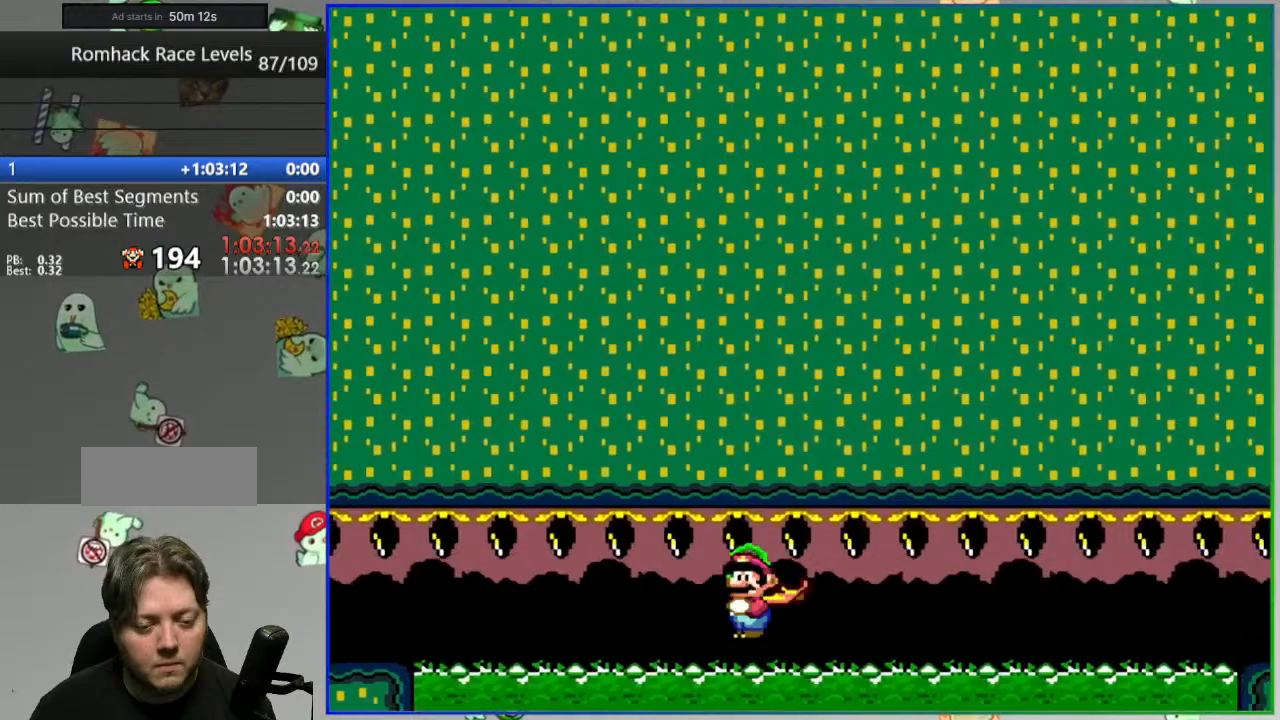
{"dt_ms": 500, "buttons": ["DPAD_RIGHT"], "events": [[450, "Y", "up"], [483, "A", "up"]]}
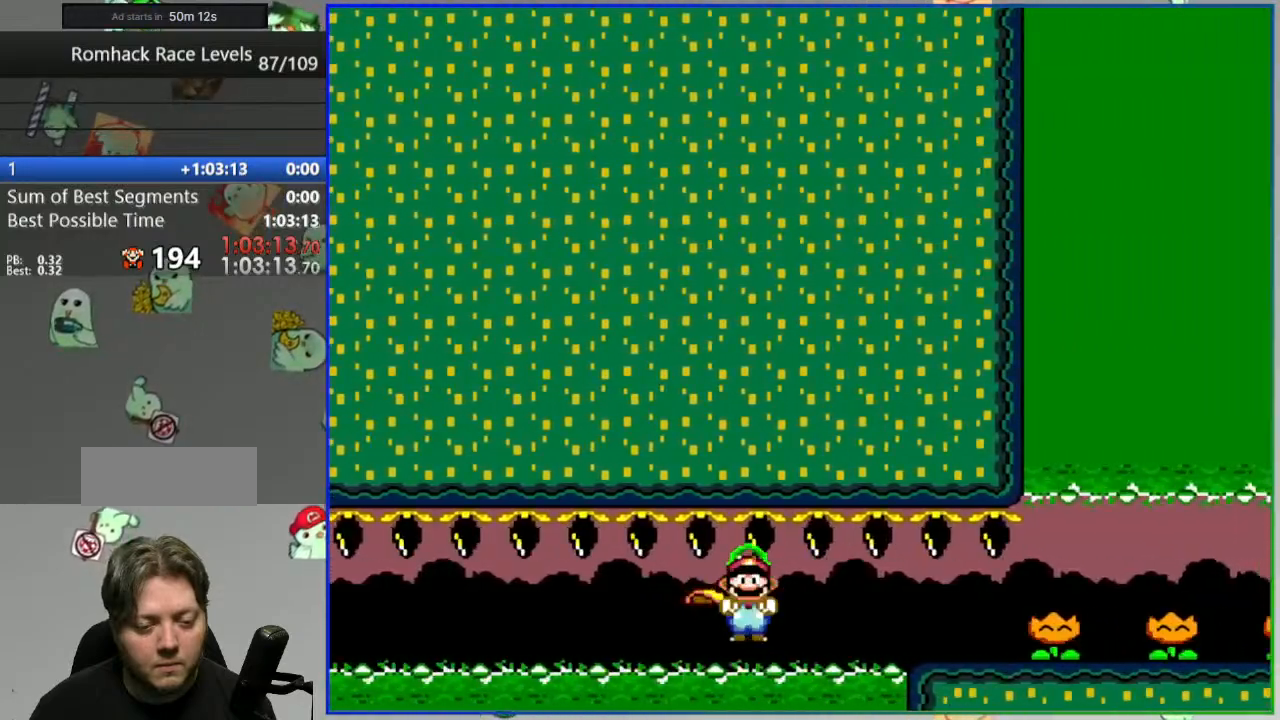
{"dt_ms": 500, "buttons": ["Y", "DPAD_RIGHT"], "events": [[33, "Y", "down"], [133, "Y", "up"], [183, "Y", "down"], [233, "Y", "up"], [350, "Y", "down"], [400, "Y", "up"], [500, "Y", "down"]]}
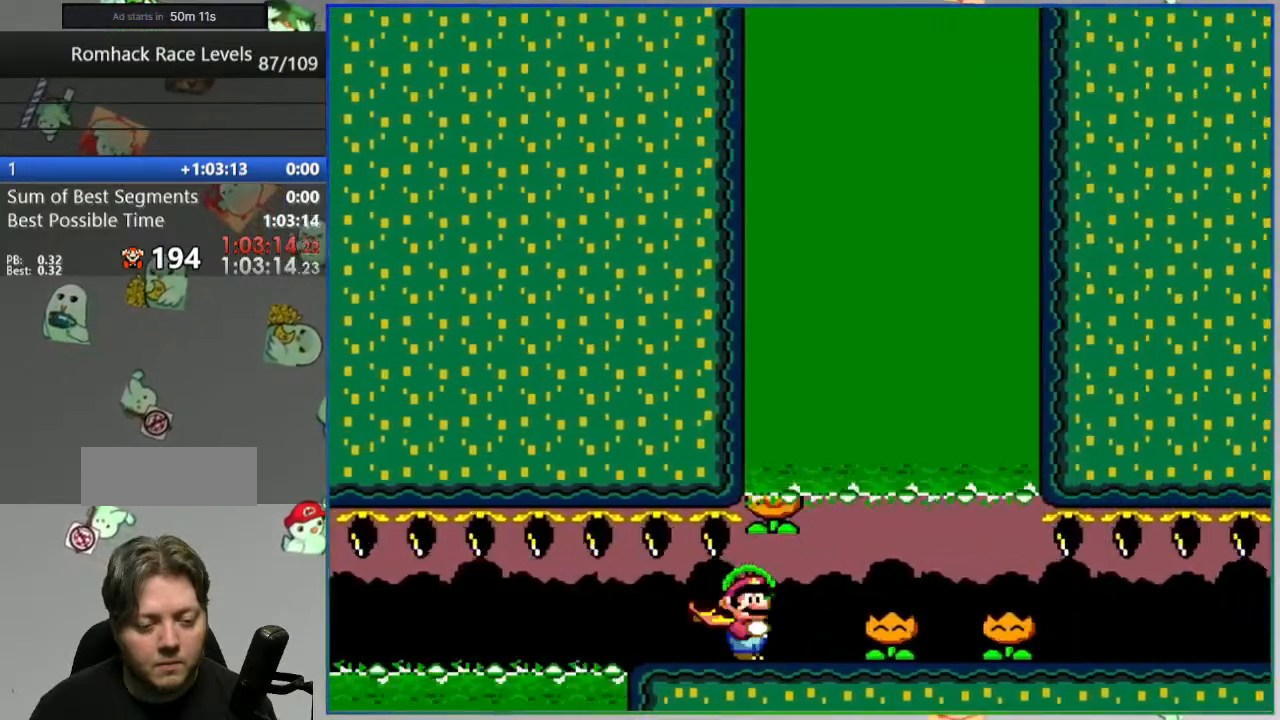
{"dt_ms": 500, "buttons": ["Y", "DPAD_RIGHT"], "events": [[50, "Y", "up"], [133, "Y", "down"]]}
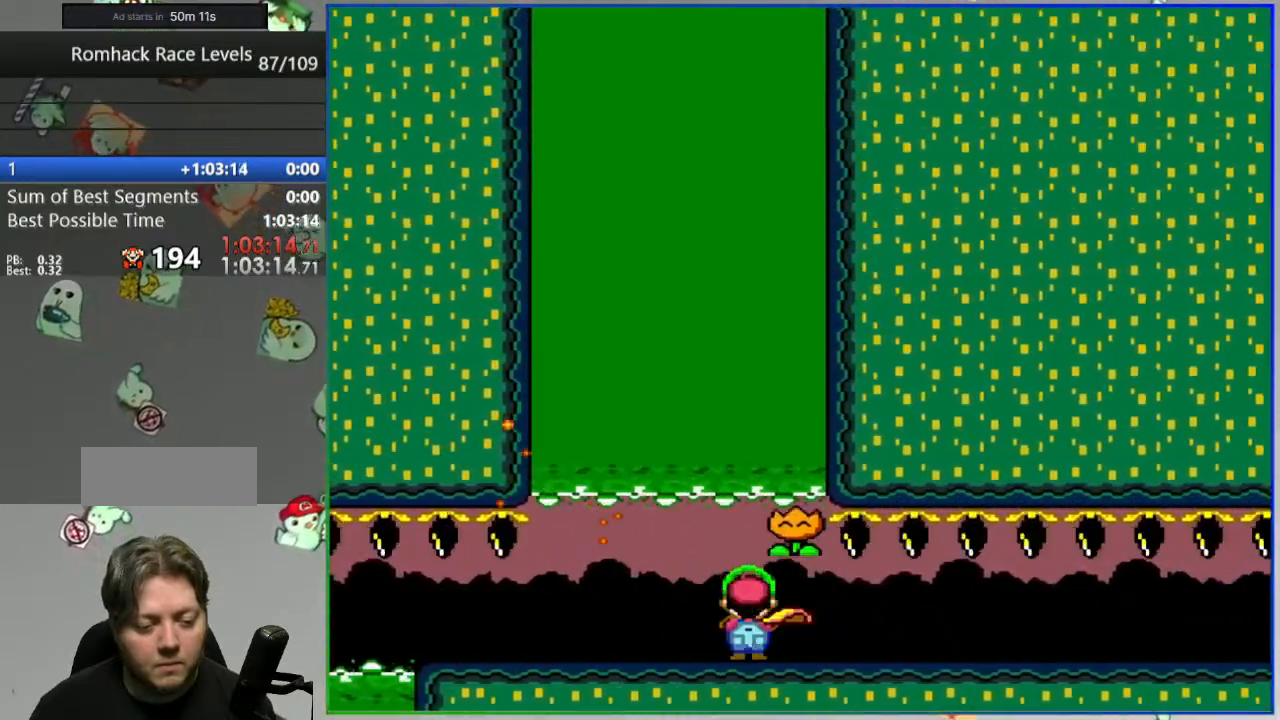
{"dt_ms": 500, "buttons": ["B", "Y", "DPAD_RIGHT"], "events": [[433, "B", "down"]]}
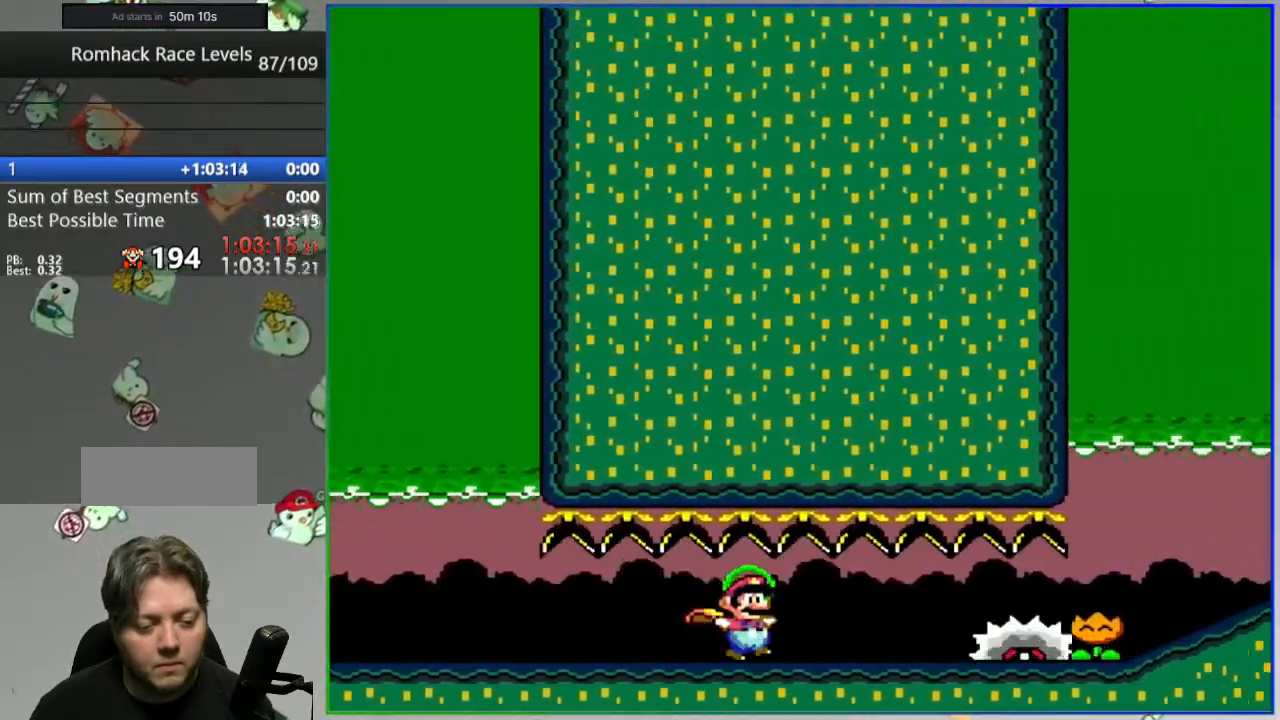
{"dt_ms": 500, "buttons": ["Y", "DPAD_RIGHT"], "events": [[50, "B", "up"], [50, "Y", "up"], [133, "Y", "down"]]}
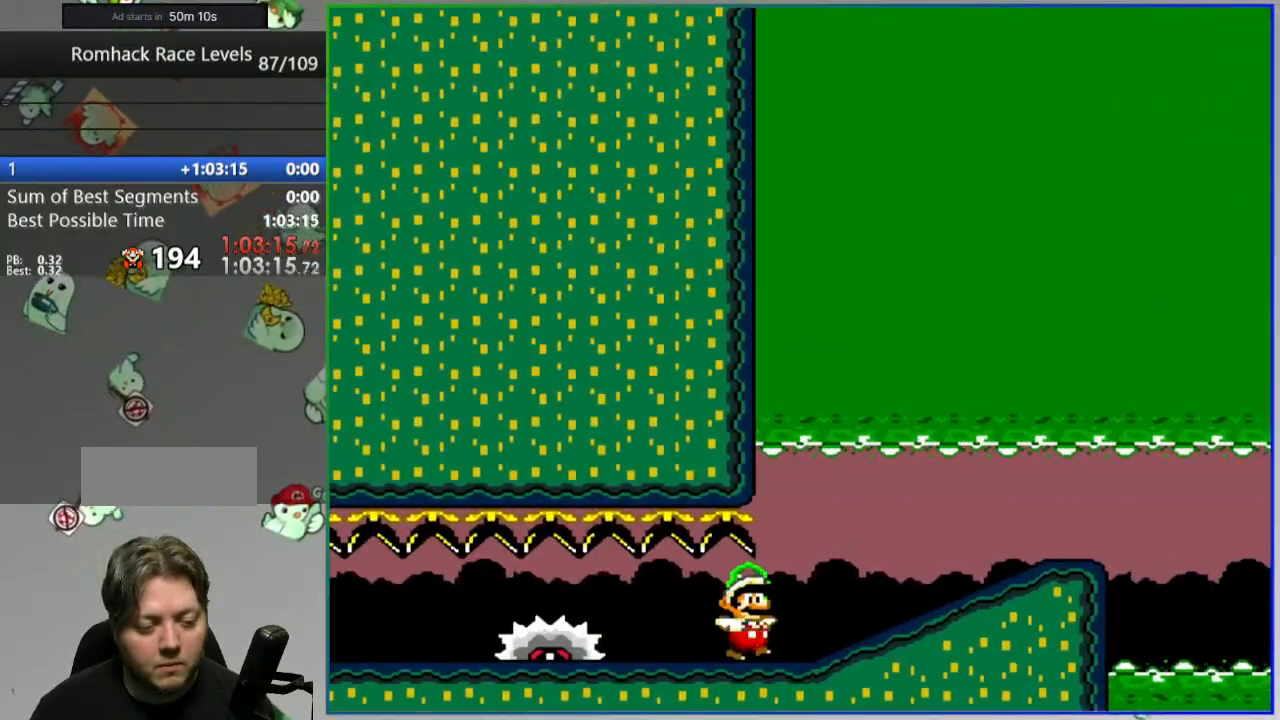
{"dt_ms": 500, "buttons": ["DPAD_RIGHT"], "events": [[500, "Y", "up"]]}
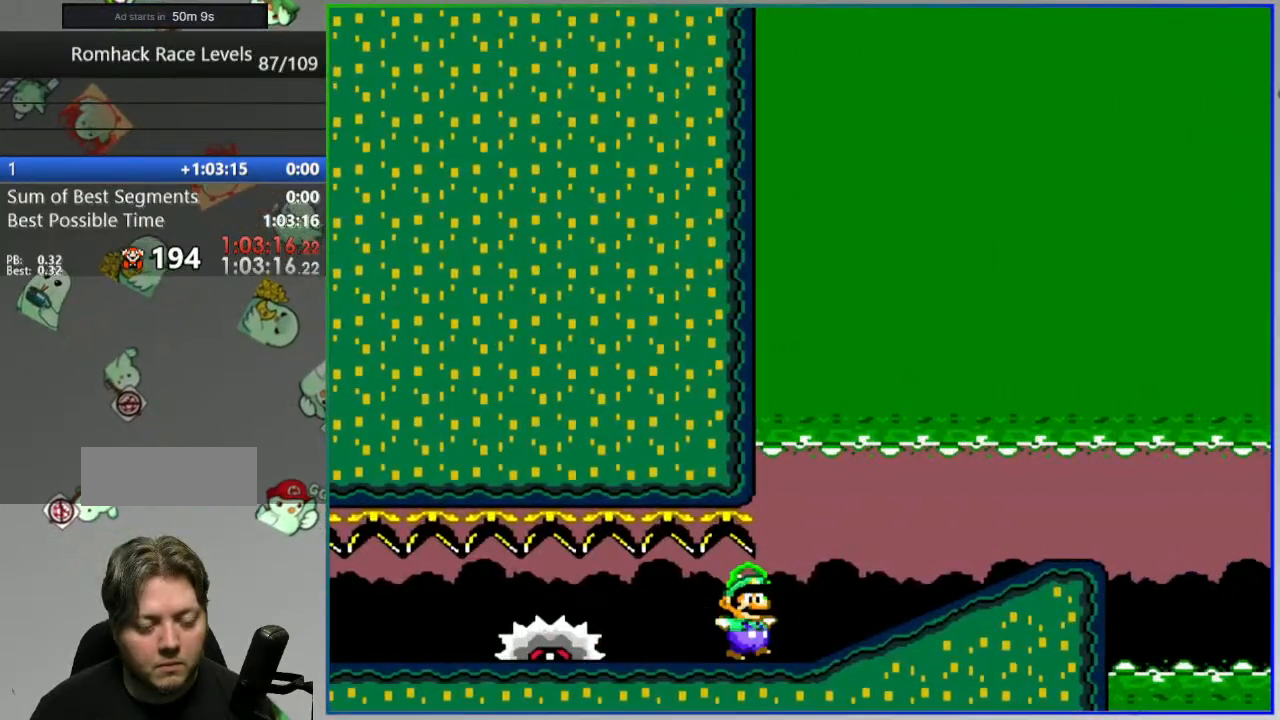
{"dt_ms": 500, "buttons": ["Y", "DPAD_RIGHT"], "events": [[67, "X", "down"], [167, "X", "up"], [200, "Y", "down"]]}
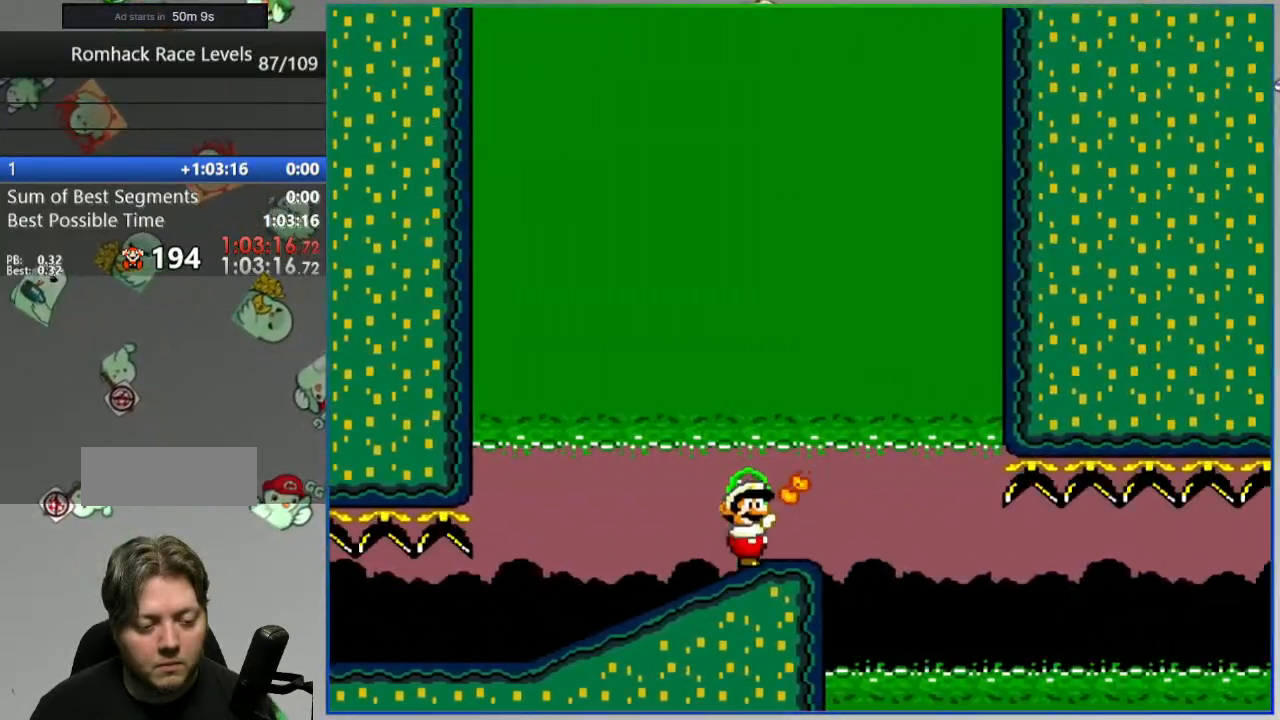
{"dt_ms": 500, "buttons": ["A", "L2"], "events": [[283, "DPAD_RIGHT", "up"], [333, "Y", "up"], [483, "A", "down"], [500, "L2", "down"]]}
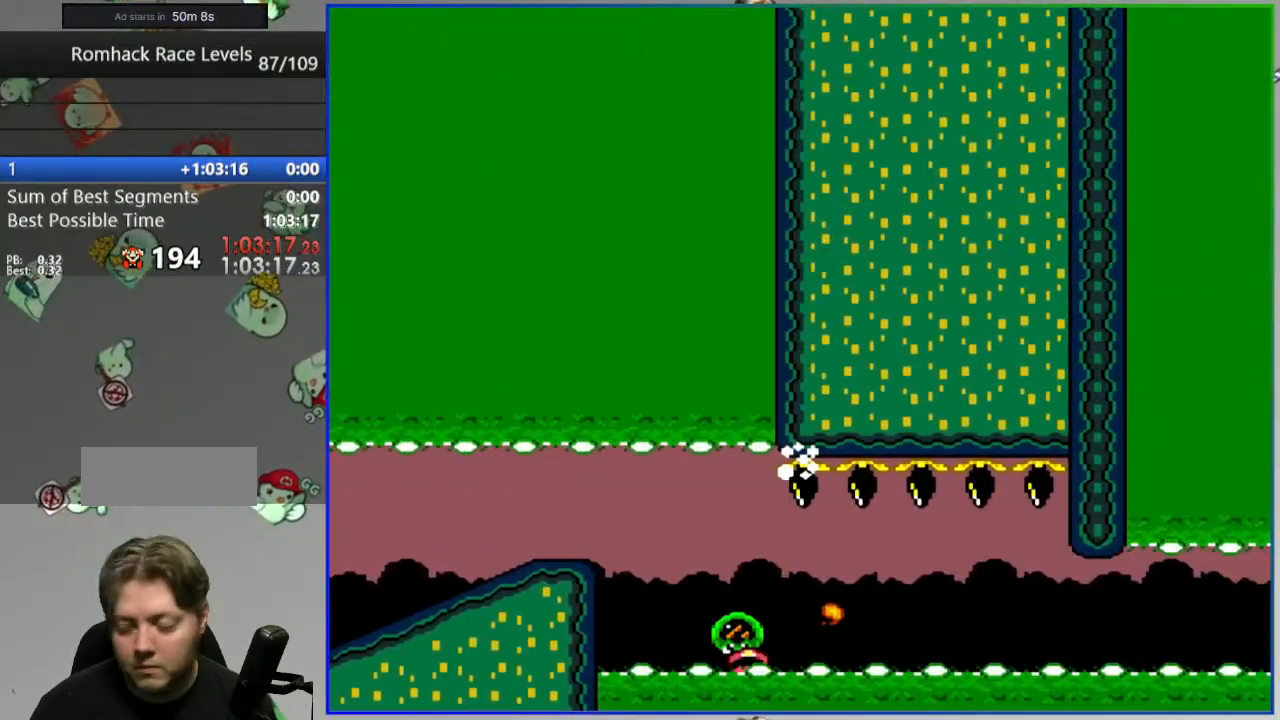
{"dt_ms": 500, "buttons": [], "events": [[50, "A", "up"], [67, "L2", "up"], [117, "A", "down"], [183, "A", "up"], [250, "A", "down"], [350, "A", "up"], [400, "A", "down"], [483, "A", "up"]]}
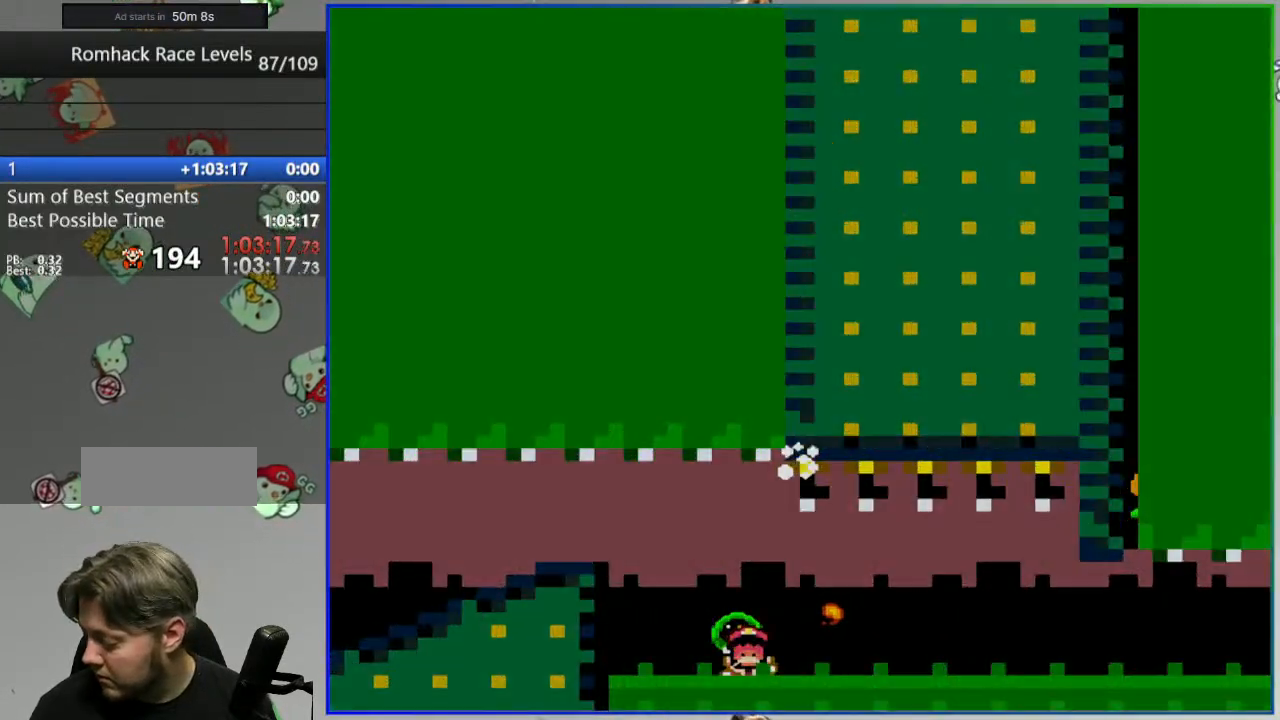
{"dt_ms": 500, "buttons": ["Y"], "events": [[167, "Y", "down"]]}
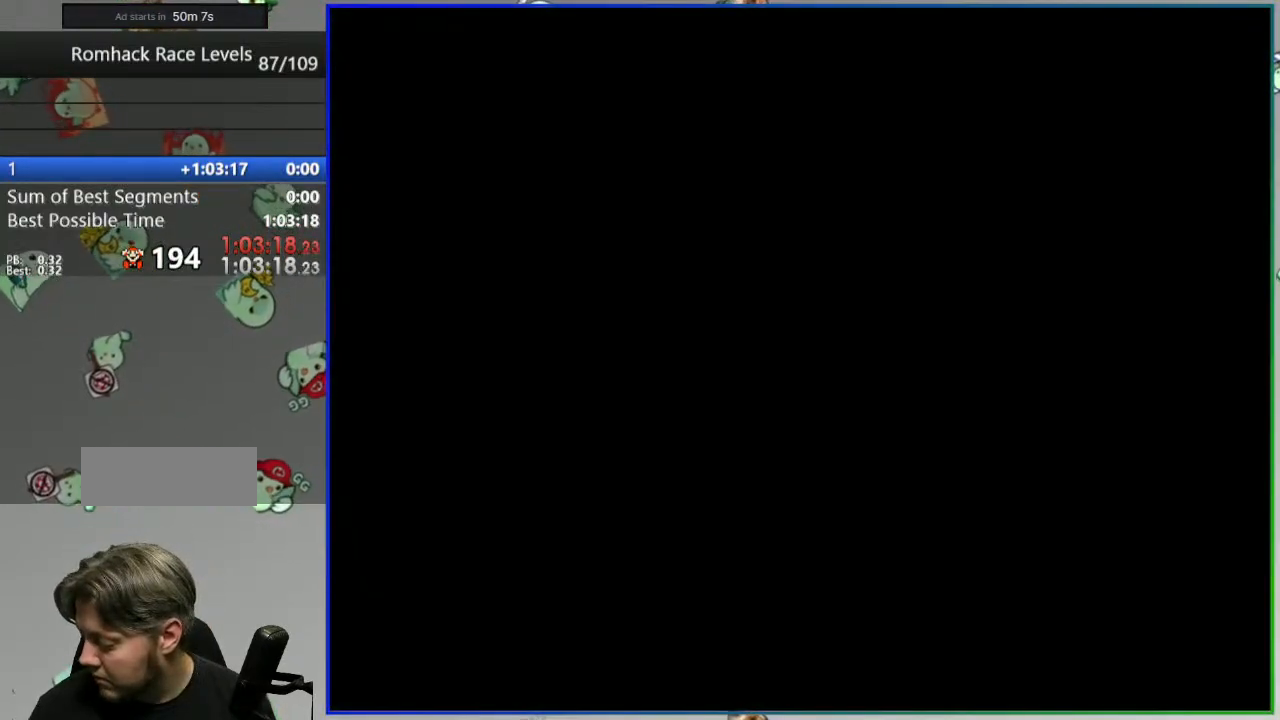
{"dt_ms": 500, "buttons": ["Y", "DPAD_RIGHT"], "events": [[467, "DPAD_RIGHT", "down"]]}
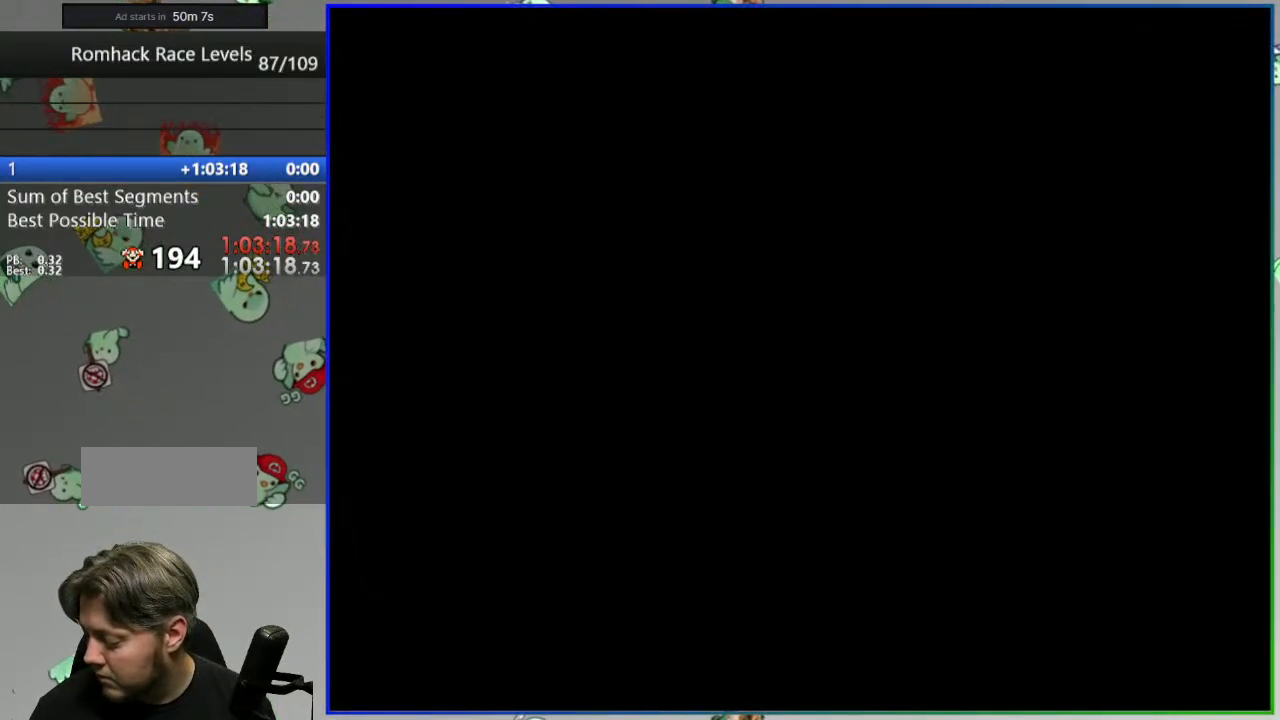
{"dt_ms": 500, "buttons": ["Y", "DPAD_LEFT"], "events": [[300, "DPAD_RIGHT", "up"], [500, "DPAD_LEFT", "down"]]}
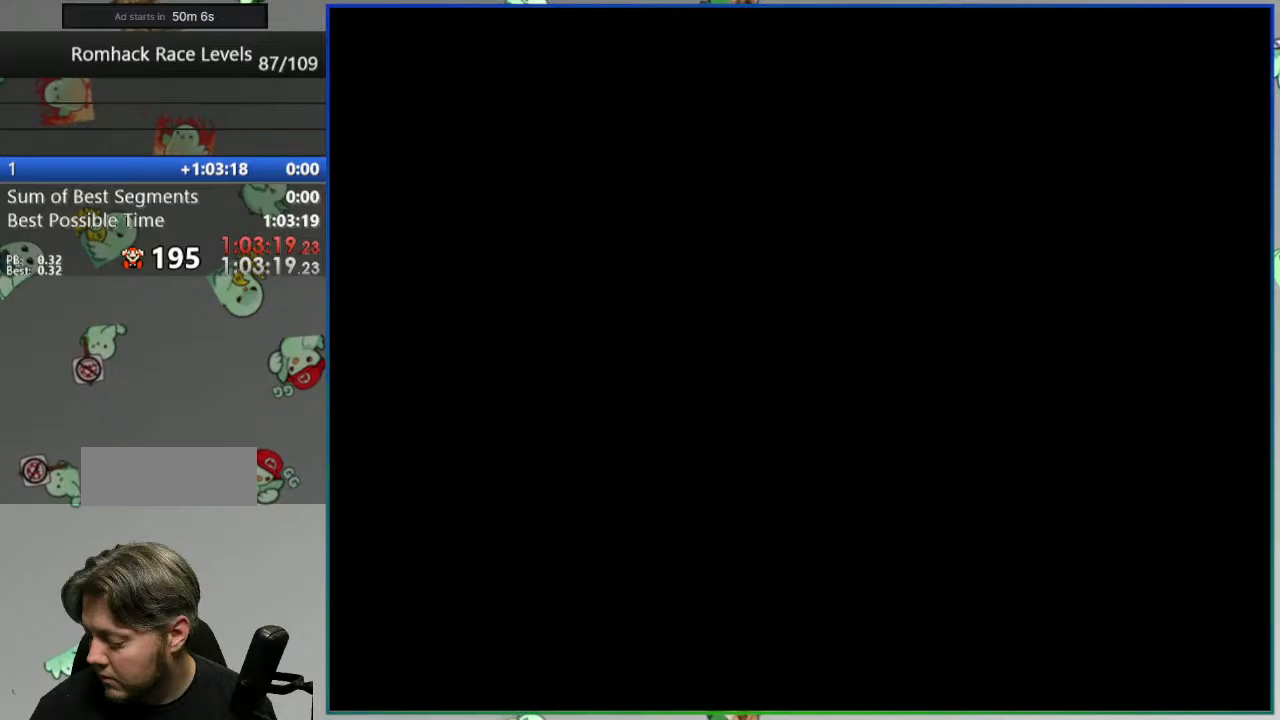
{"dt_ms": 500, "buttons": ["Y", "DPAD_LEFT"], "events": []}
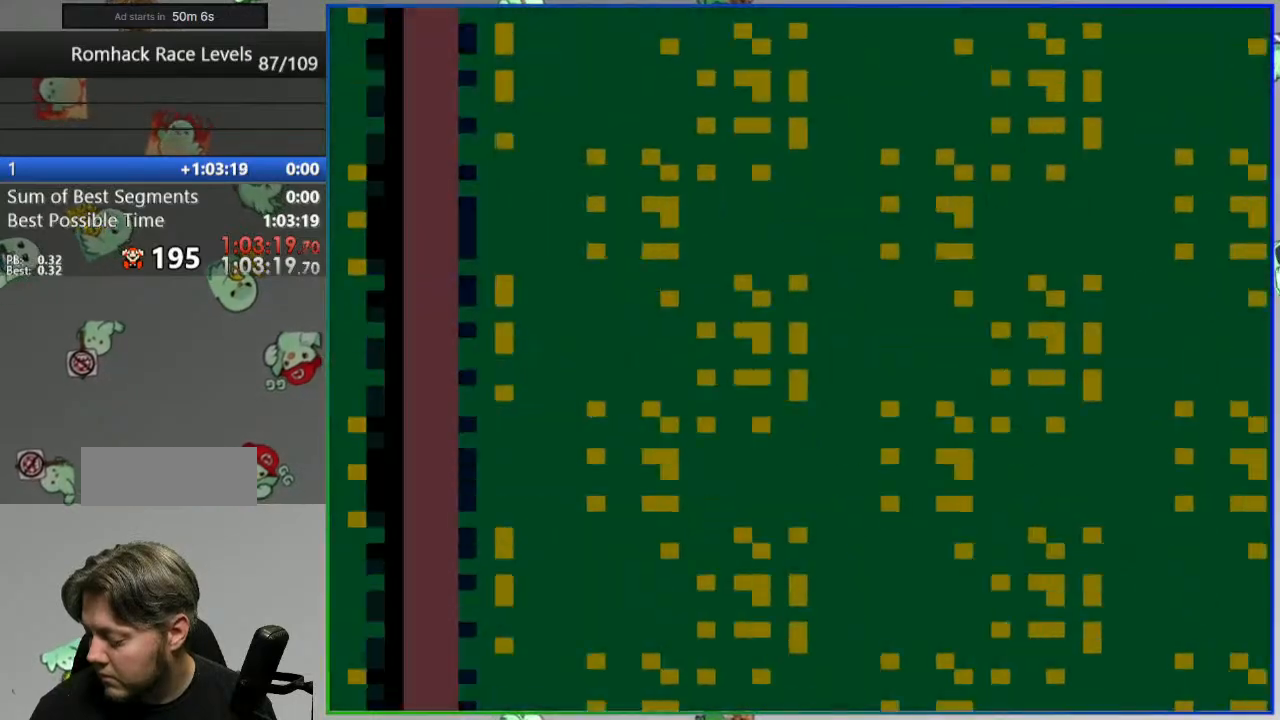
{"dt_ms": 500, "buttons": ["Y", "DPAD_LEFT"], "events": []}
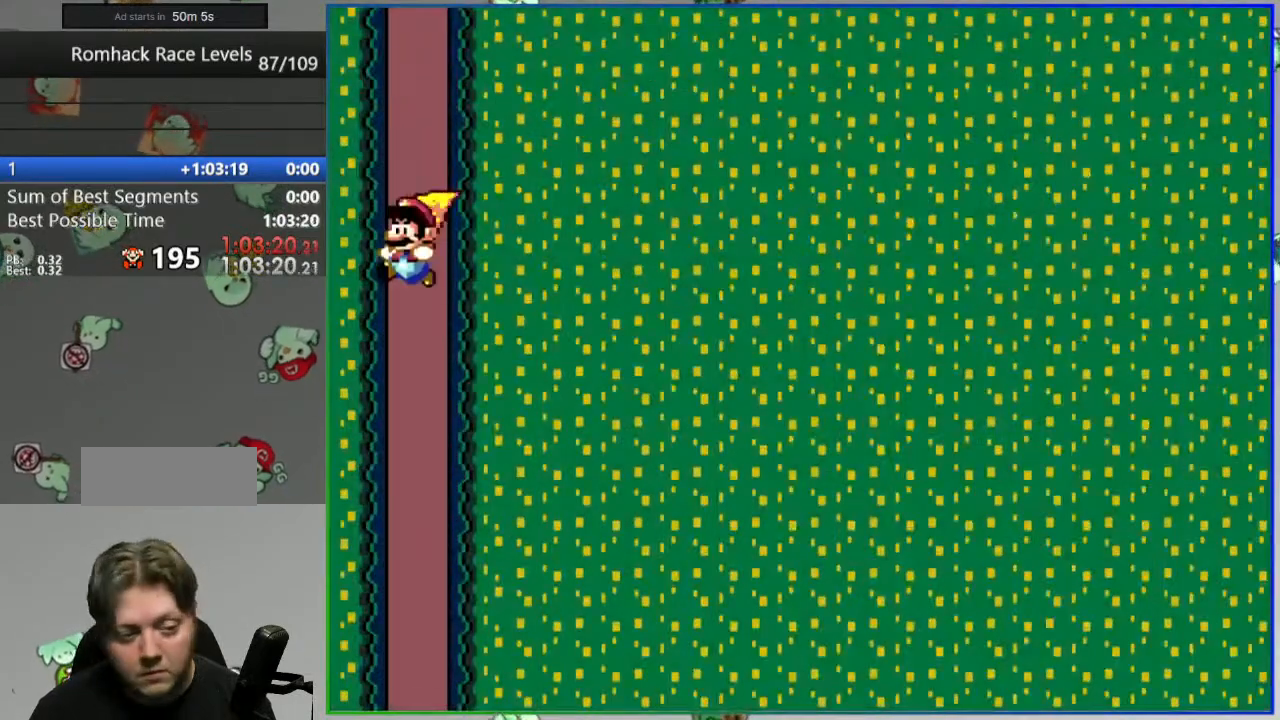
{"dt_ms": 500, "buttons": ["Y"], "events": [[100, "DPAD_LEFT", "up"]]}
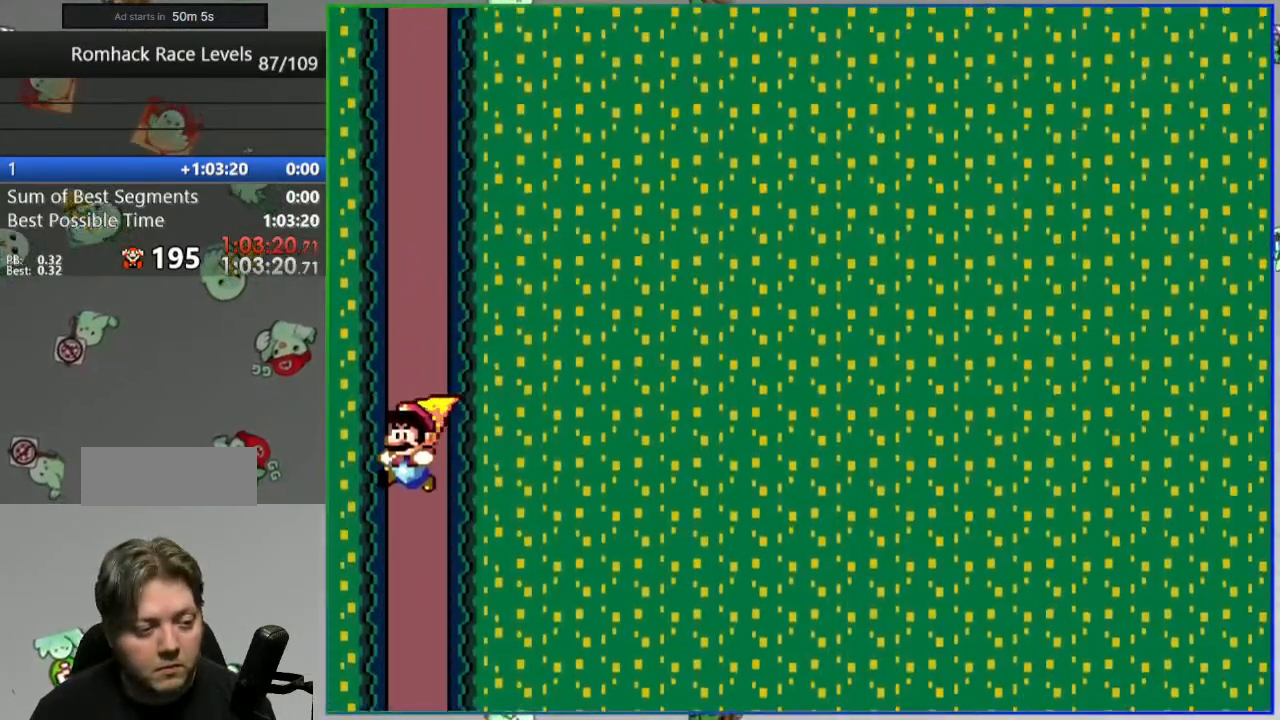
{"dt_ms": 500, "buttons": ["Y", "DPAD_RIGHT"], "events": [[433, "DPAD_RIGHT", "down"]]}